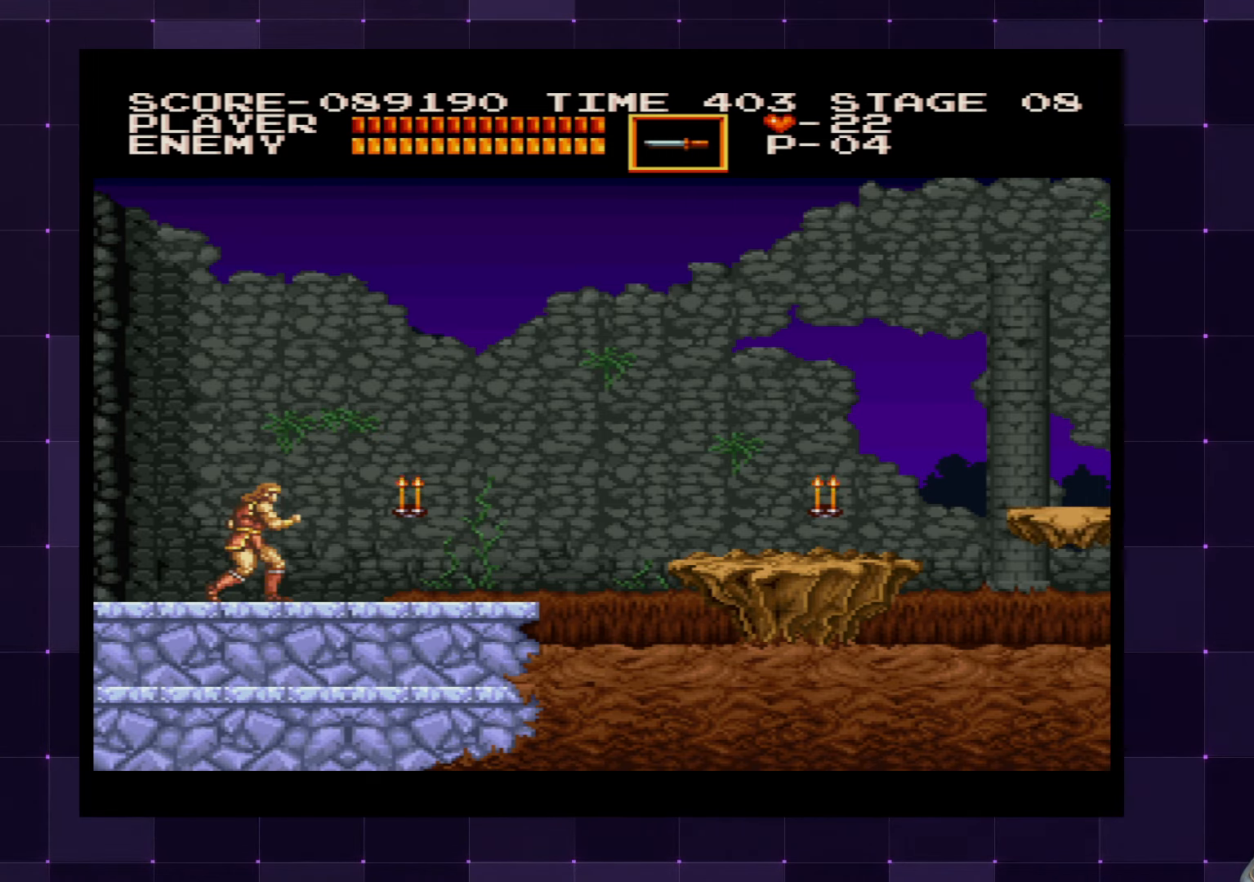
Gameplay with a controller (PlayStation layout); each line is a JSON object with the inputs held at the frame after it. "events" lists button and stick changes between this image and that frame as [ms after this image, input, new state], when the widget could be followed in between. Not read: L3 R3.
{"buttons": ["DPAD_RIGHT"], "left_stick": "center", "right_stick": "center", "events": [[50, "DPAD_RIGHT", "down"], [117, "SQUARE", "down"], [233, "SQUARE", "up"]]}
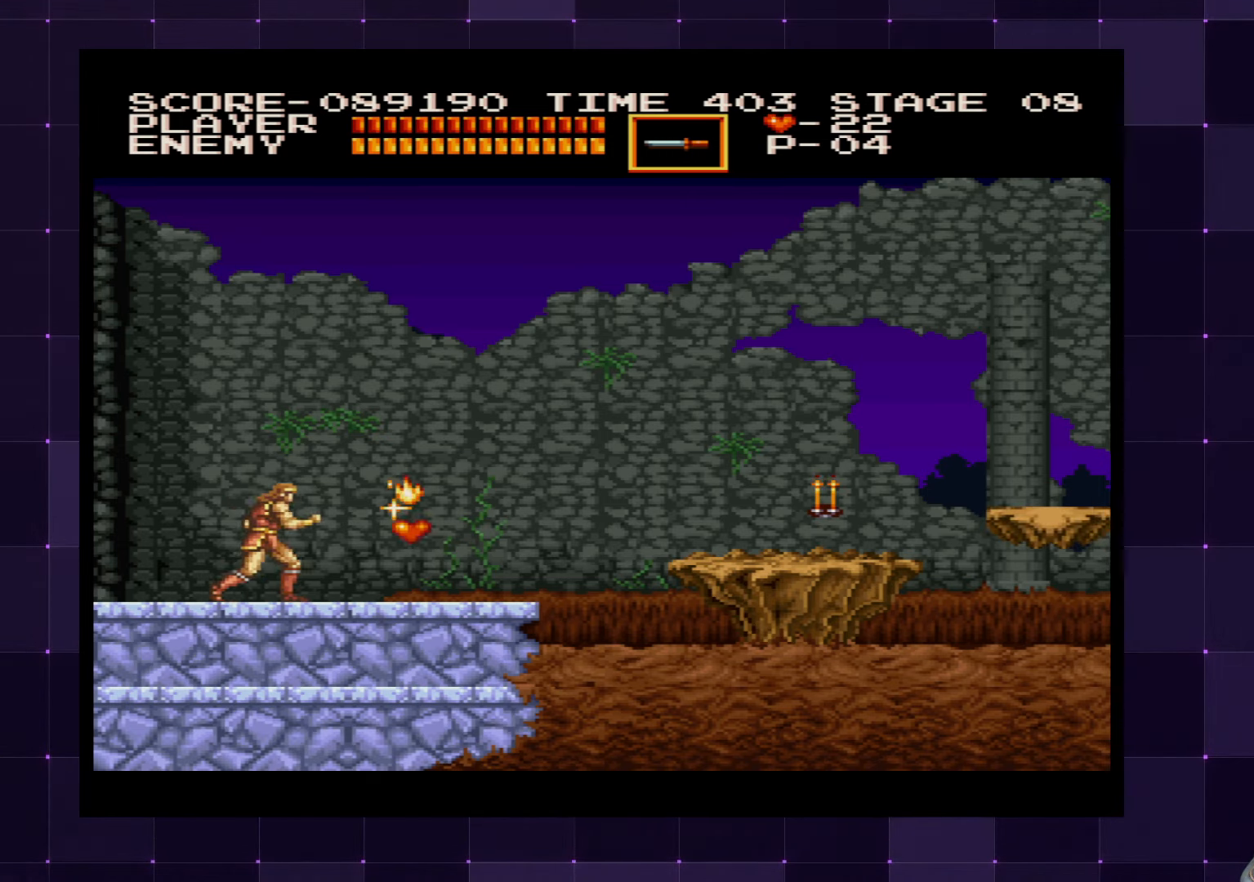
{"buttons": ["DPAD_RIGHT"], "left_stick": "center", "right_stick": "center", "events": []}
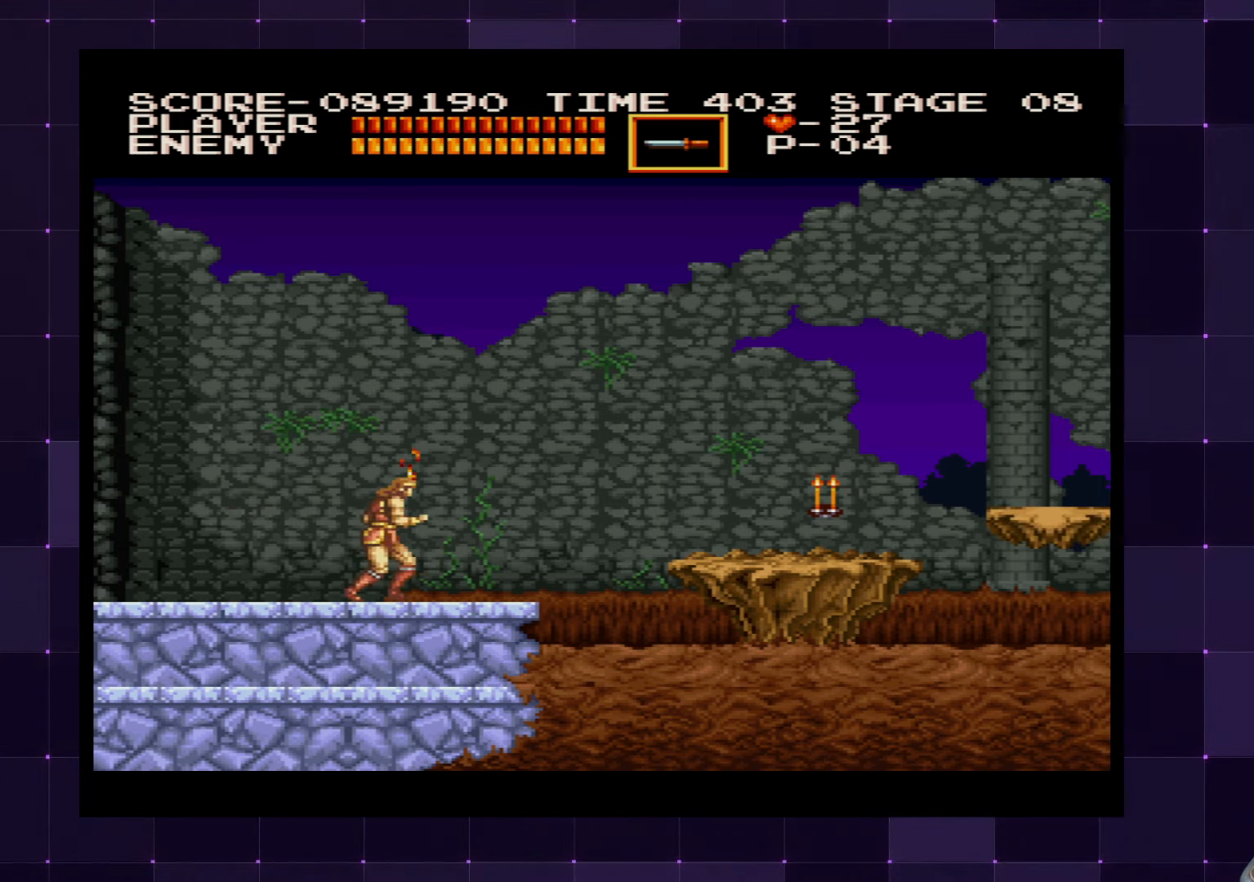
{"buttons": ["DPAD_RIGHT"], "left_stick": "center", "right_stick": "center", "events": []}
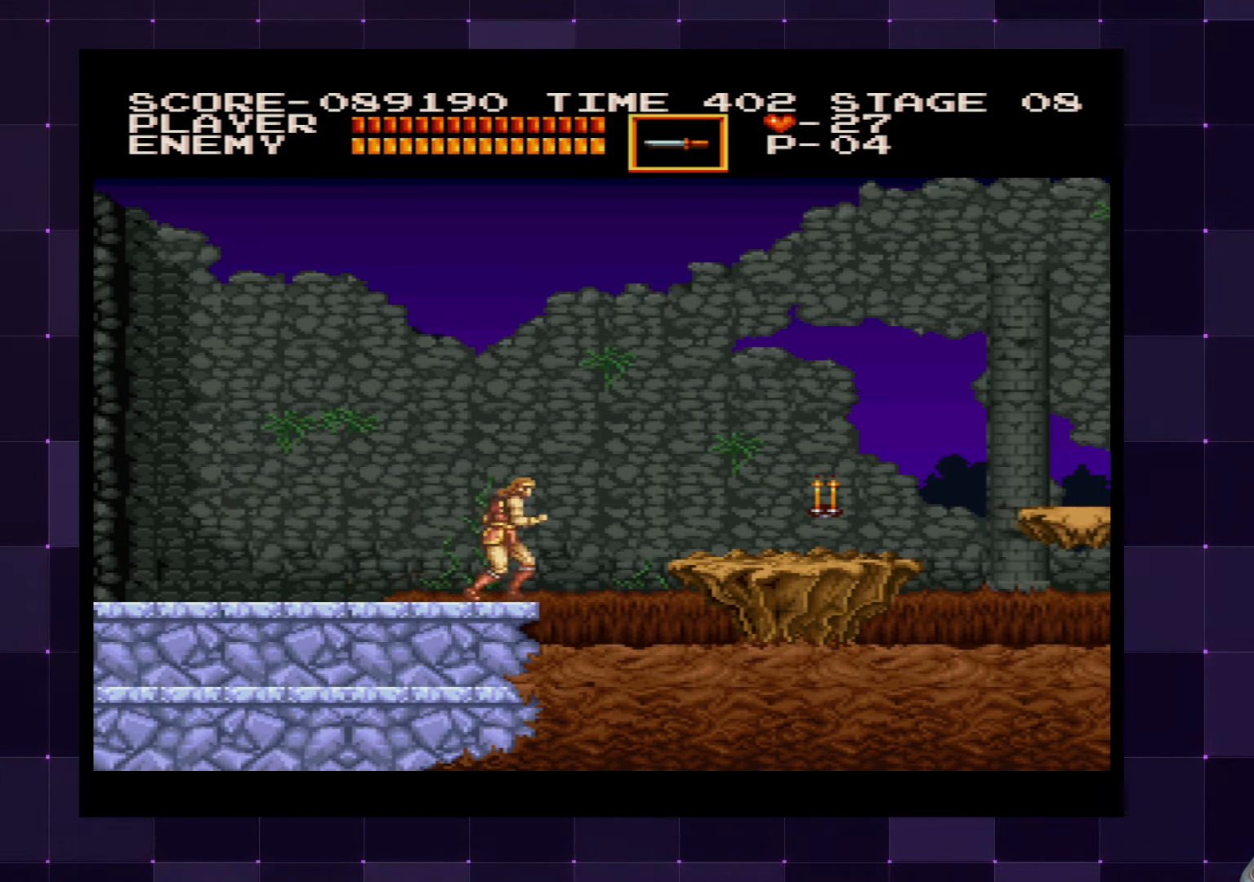
{"buttons": ["SQUARE", "DPAD_RIGHT"], "left_stick": "center", "right_stick": "center", "events": [[150, "CROSS", "down"], [333, "CROSS", "up"], [500, "SQUARE", "down"]]}
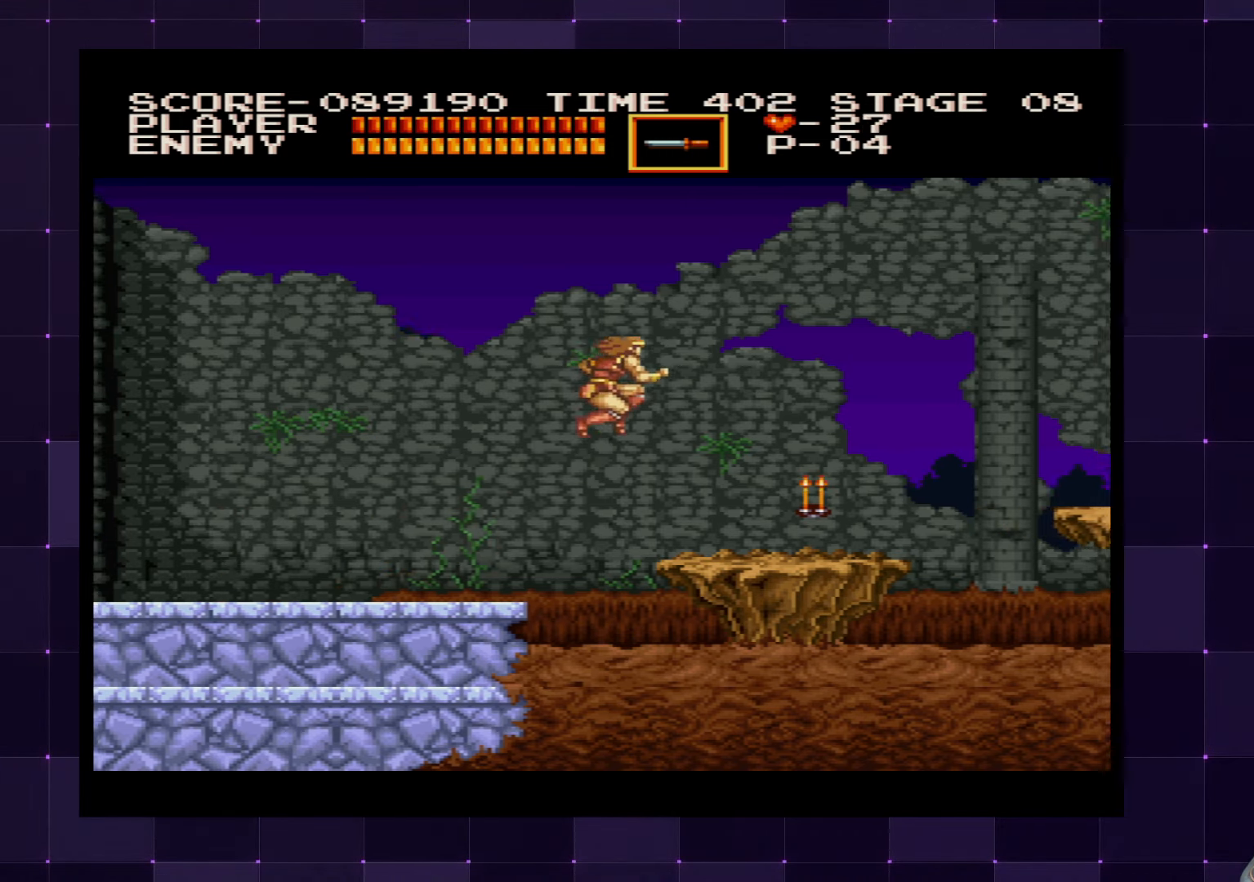
{"buttons": ["DPAD_RIGHT"], "left_stick": "center", "right_stick": "center", "events": [[100, "SQUARE", "up"]]}
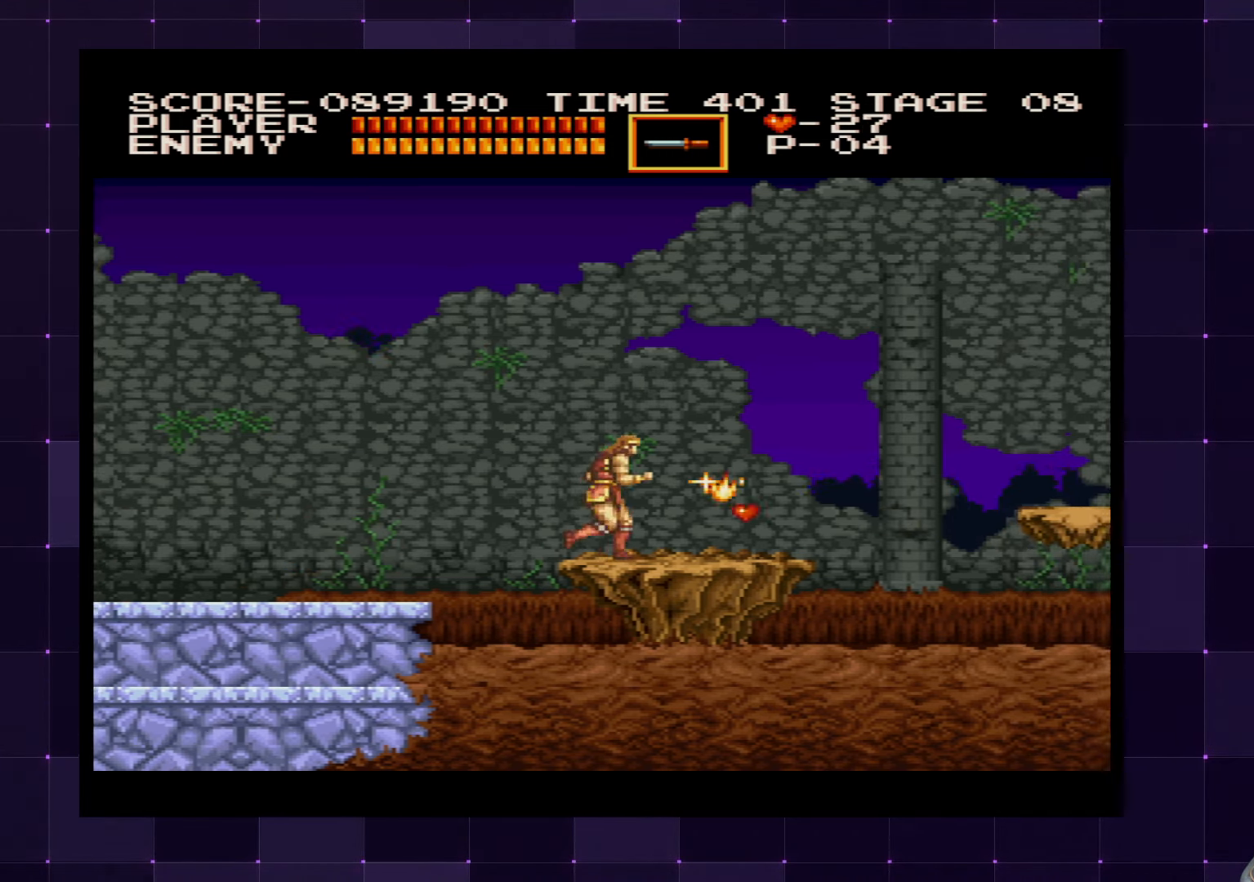
{"buttons": ["DPAD_RIGHT"], "left_stick": "center", "right_stick": "center", "events": []}
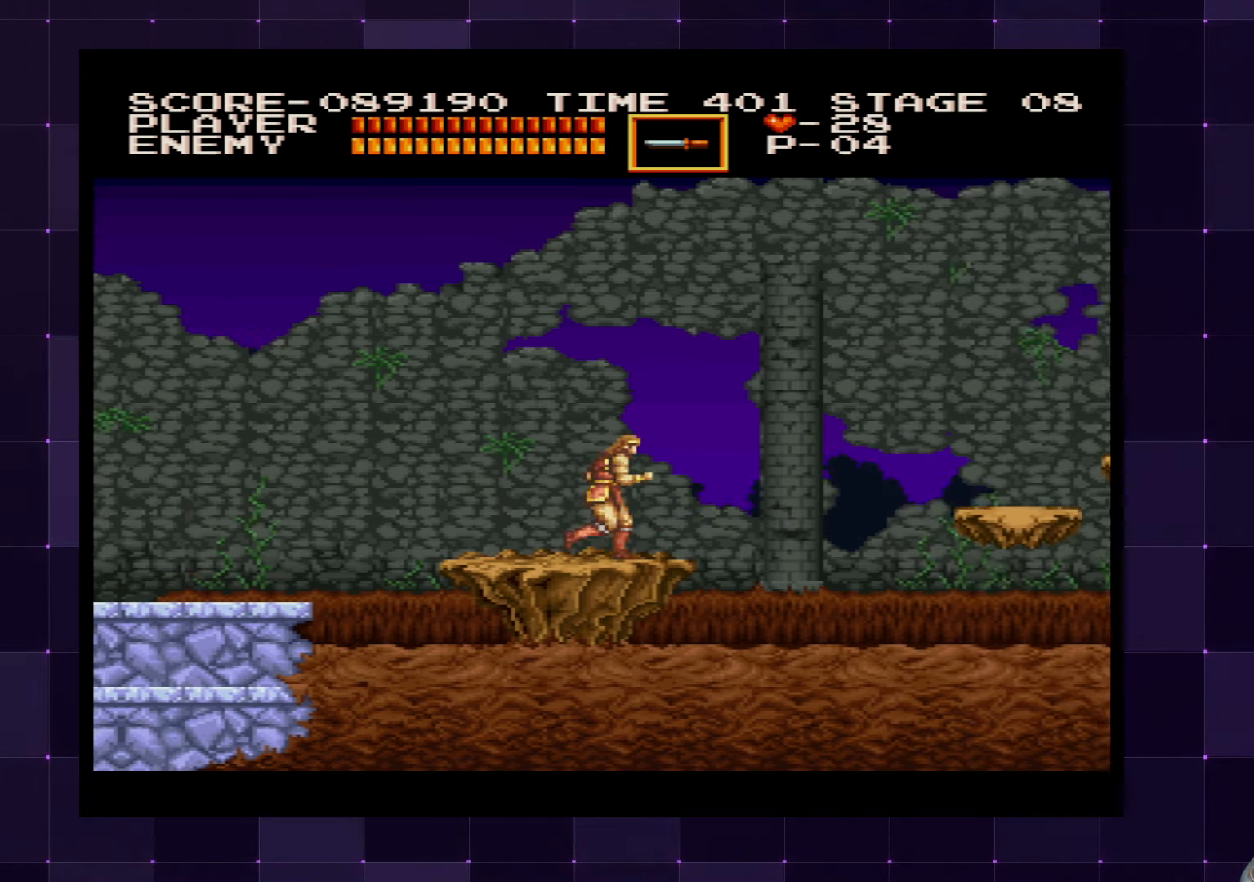
{"buttons": [], "left_stick": "center", "right_stick": "center", "events": [[250, "DPAD_RIGHT", "up"]]}
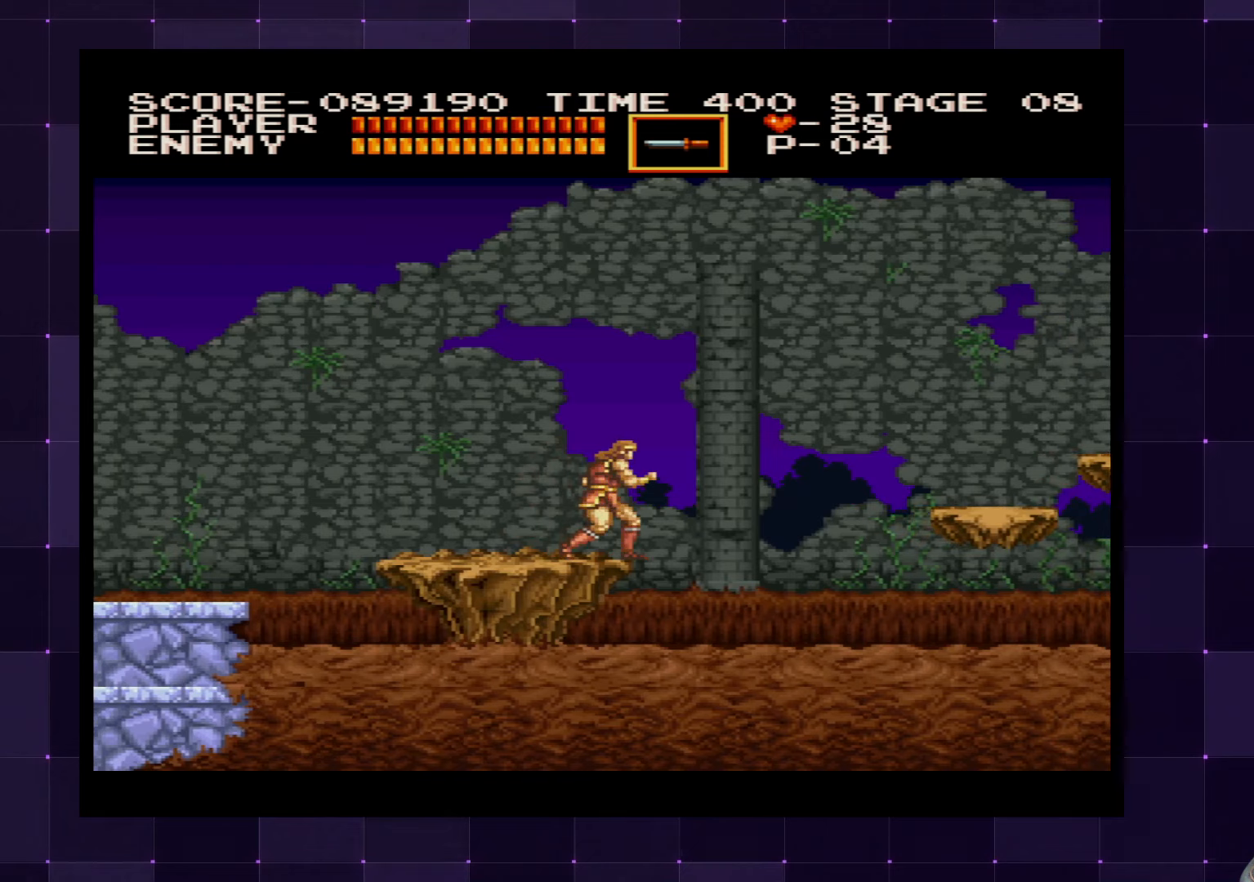
{"buttons": ["SQUARE", "DPAD_DOWN"], "left_stick": "center", "right_stick": "center", "events": [[200, "DPAD_DOWN", "down"], [334, "SQUARE", "down"], [434, "SQUARE", "up"], [484, "SQUARE", "down"]]}
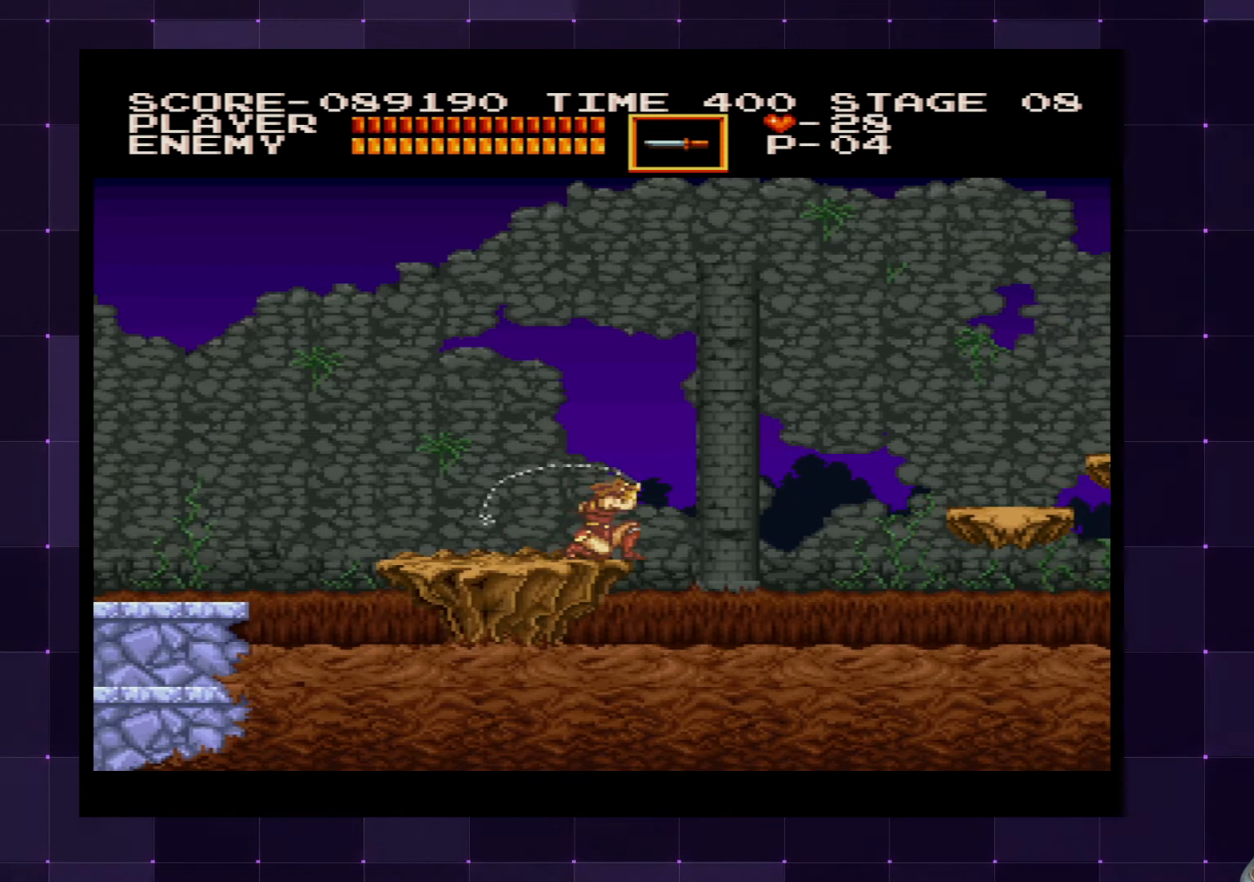
{"buttons": ["DPAD_DOWN"], "left_stick": "center", "right_stick": "center", "events": [[67, "SQUARE", "up"], [117, "SQUARE", "down"], [200, "SQUARE", "up"], [267, "SQUARE", "down"], [334, "SQUARE", "up"], [384, "SQUARE", "down"], [450, "SQUARE", "up"]]}
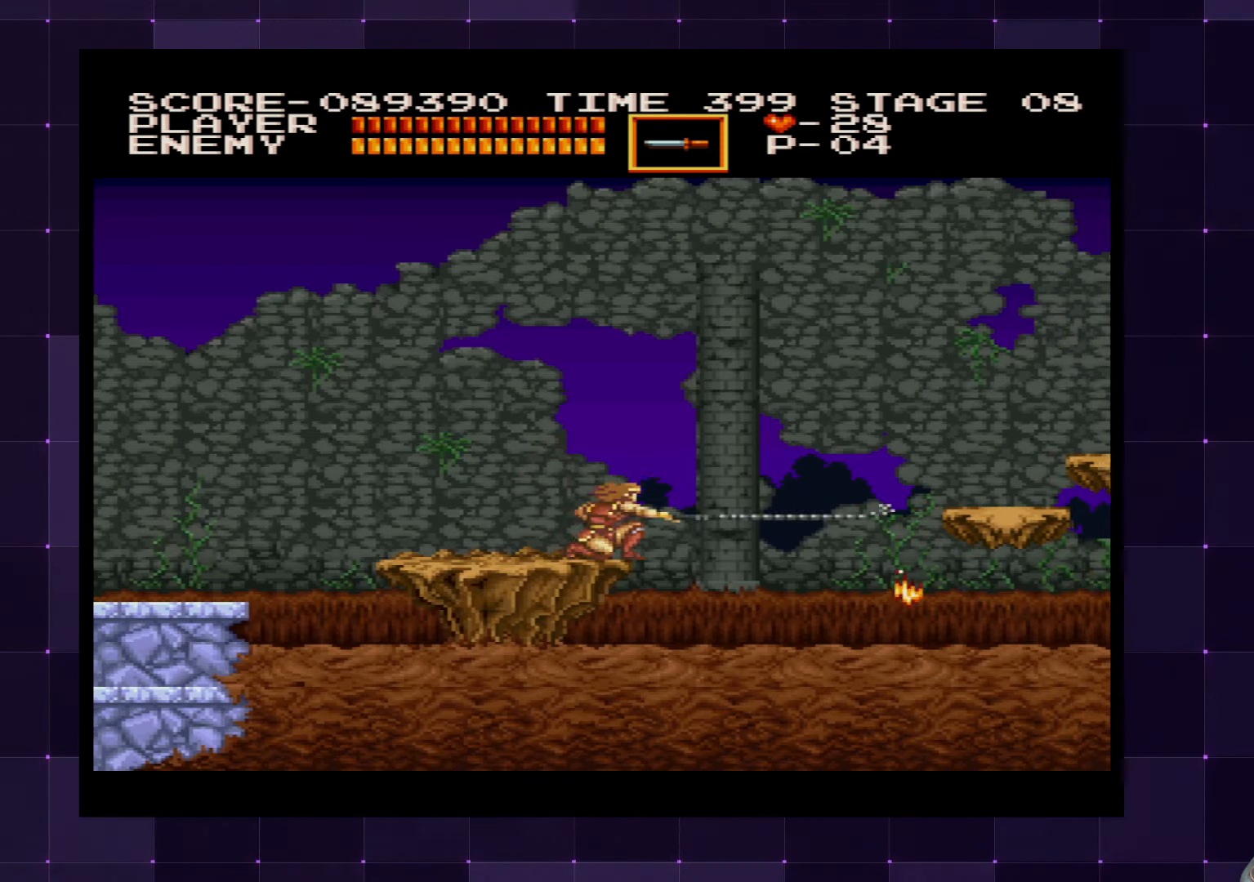
{"buttons": [], "left_stick": "center", "right_stick": "center", "events": [[150, "DPAD_DOWN", "up"]]}
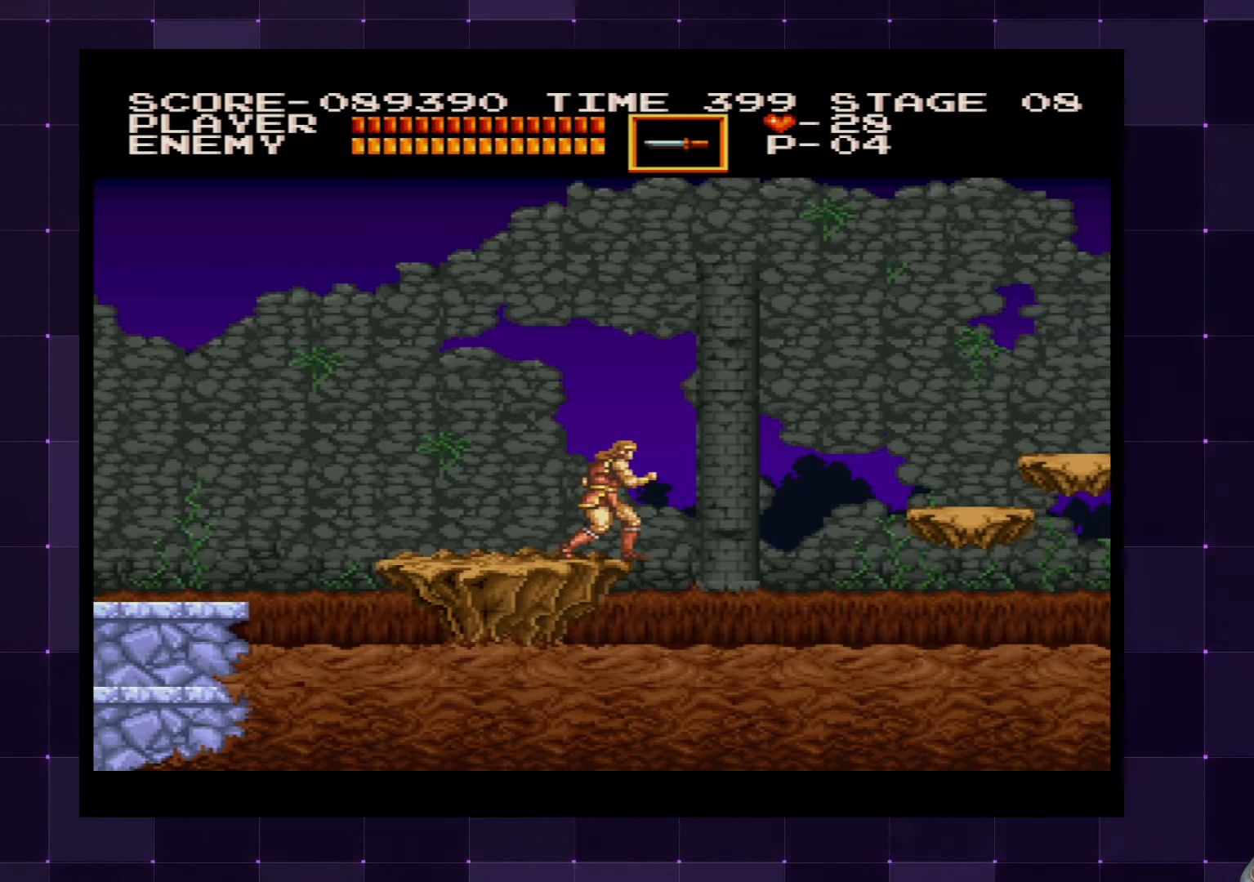
{"buttons": ["CROSS", "DPAD_RIGHT"], "left_stick": "center", "right_stick": "center", "events": [[217, "DPAD_RIGHT", "down"], [384, "CROSS", "down"]]}
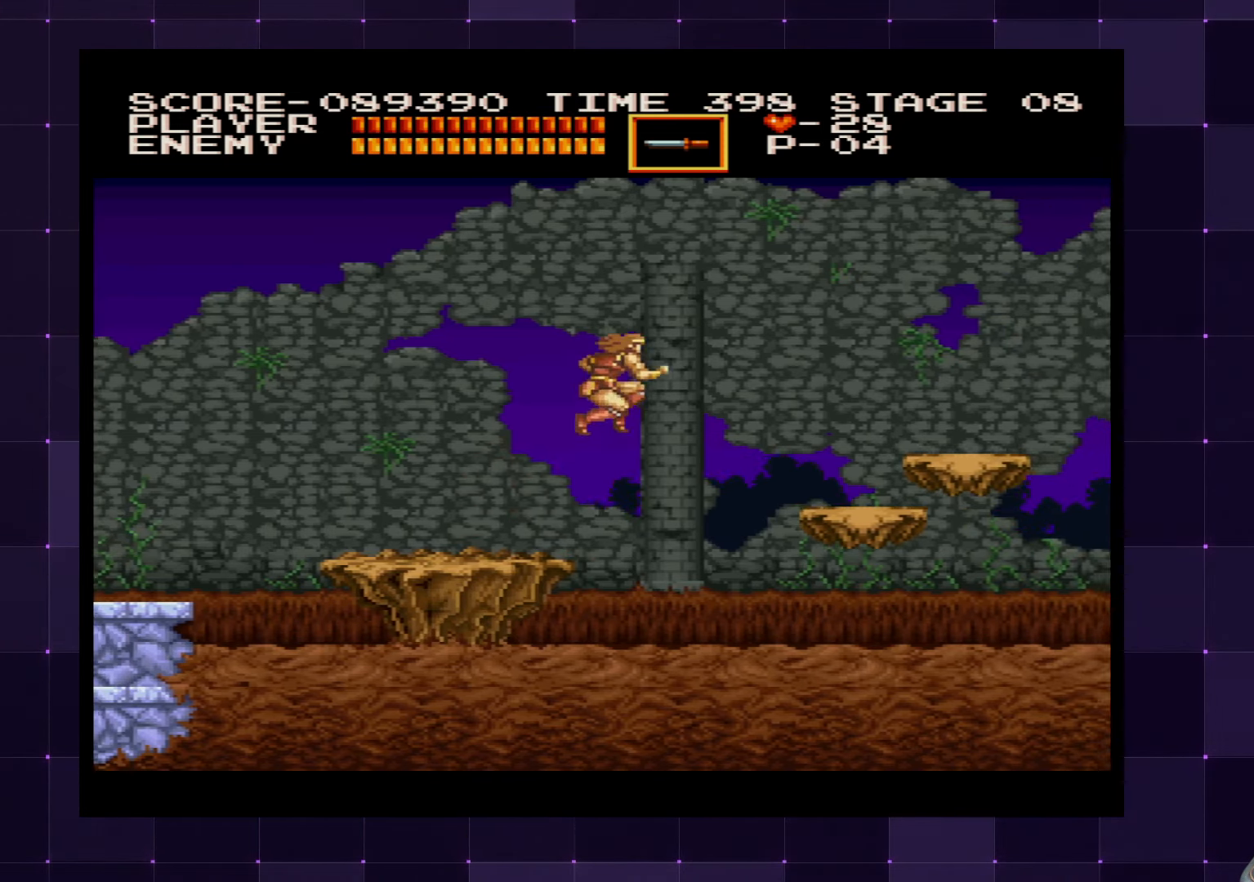
{"buttons": ["DPAD_RIGHT"], "left_stick": "center", "right_stick": "center", "events": [[67, "CROSS", "up"]]}
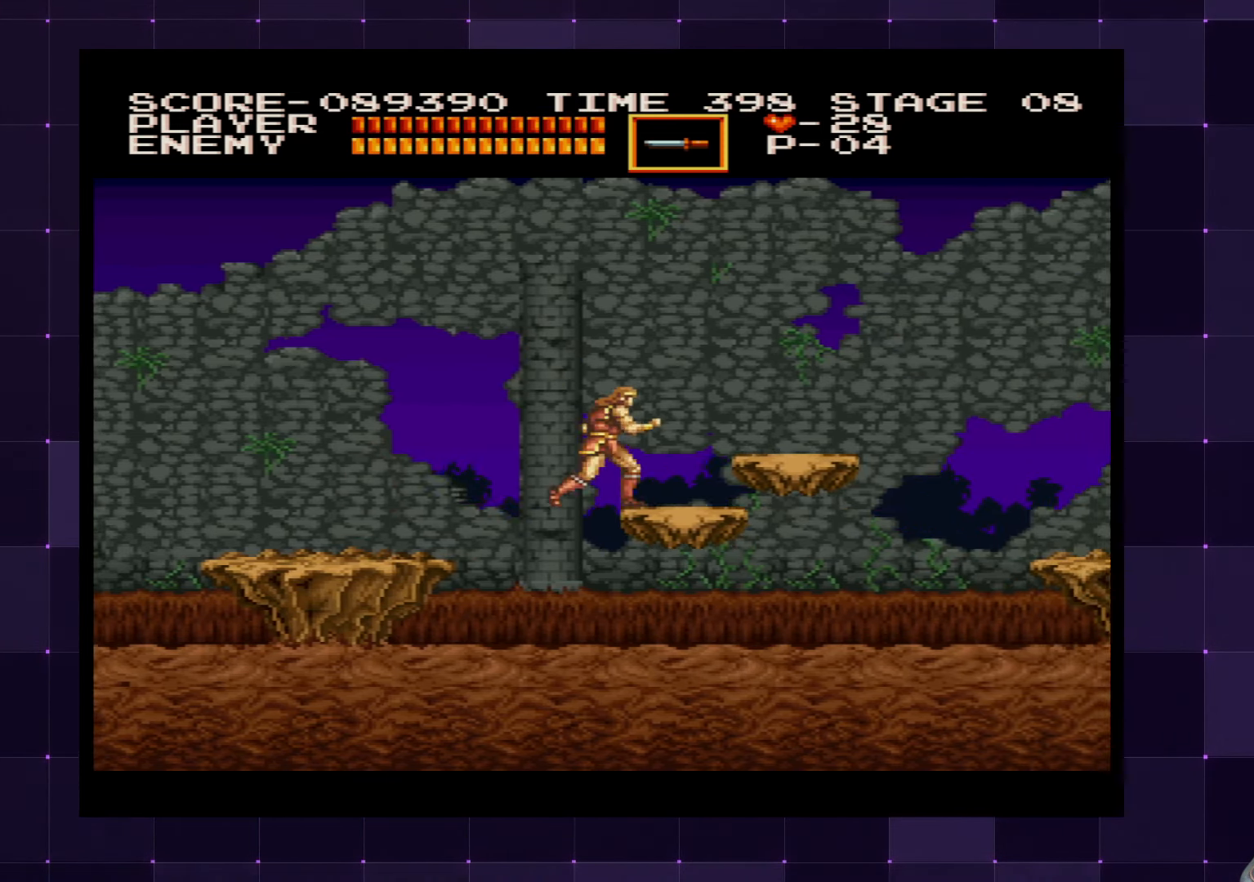
{"buttons": [], "left_stick": "center", "right_stick": "center", "events": [[167, "DPAD_RIGHT", "up"]]}
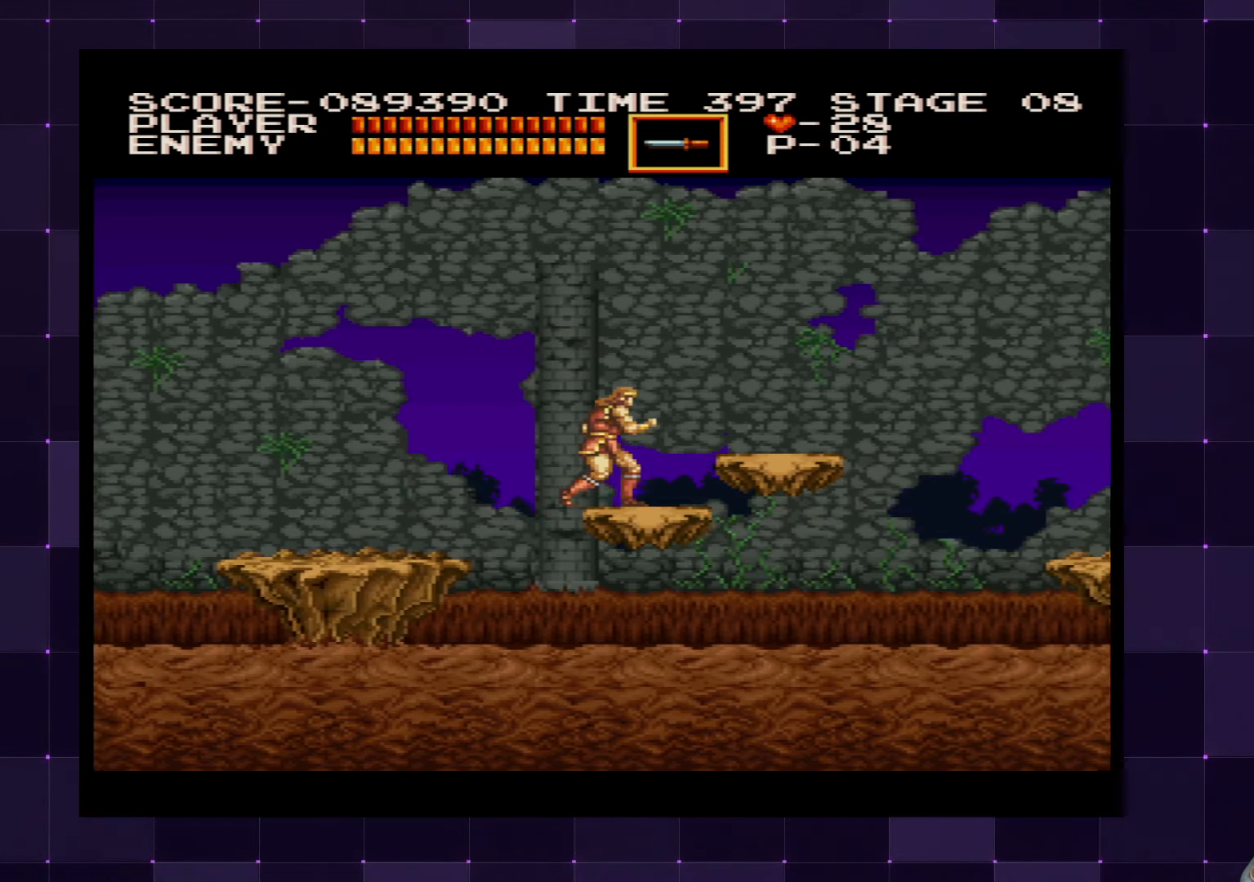
{"buttons": [], "left_stick": "center", "right_stick": "center", "events": []}
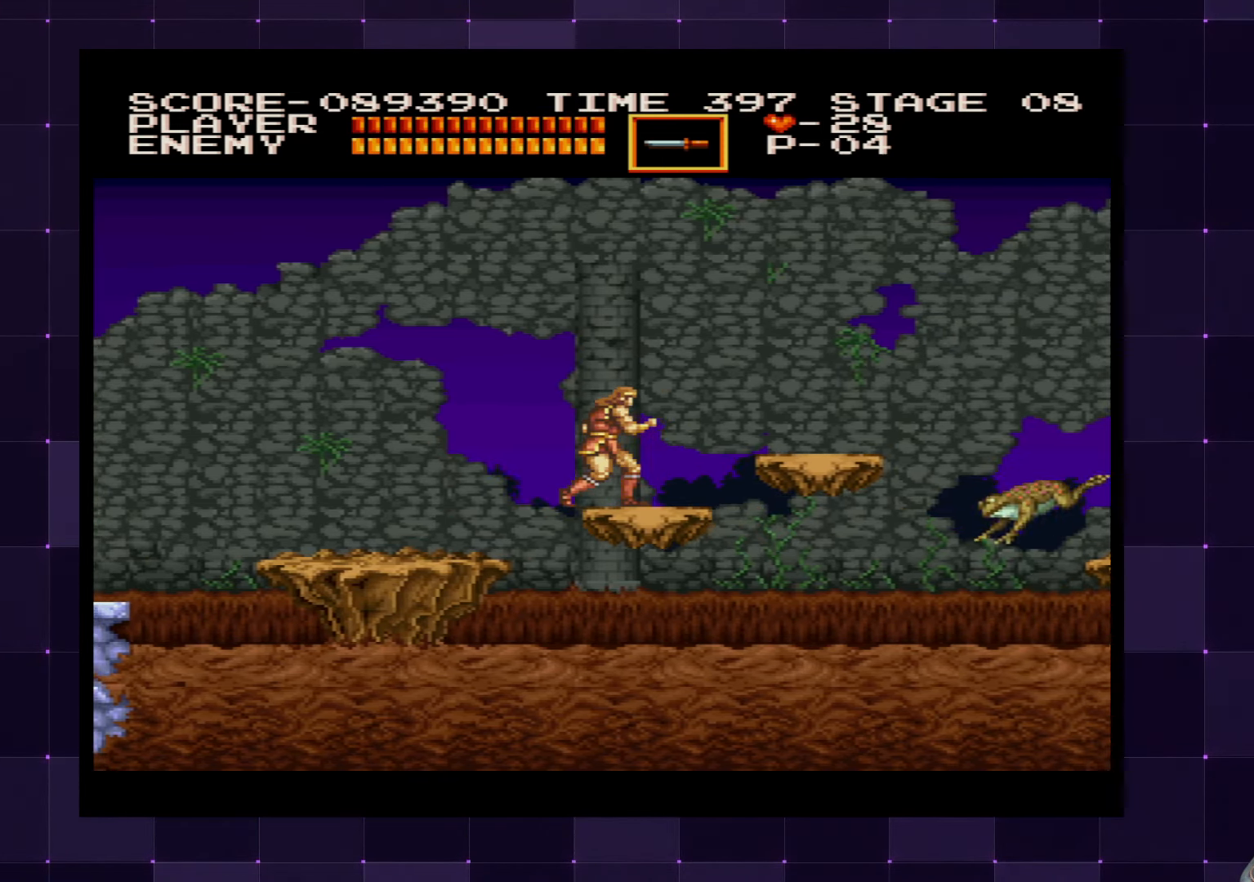
{"buttons": ["DPAD_DOWN"], "left_stick": "center", "right_stick": "center", "events": [[500, "DPAD_DOWN", "down"]]}
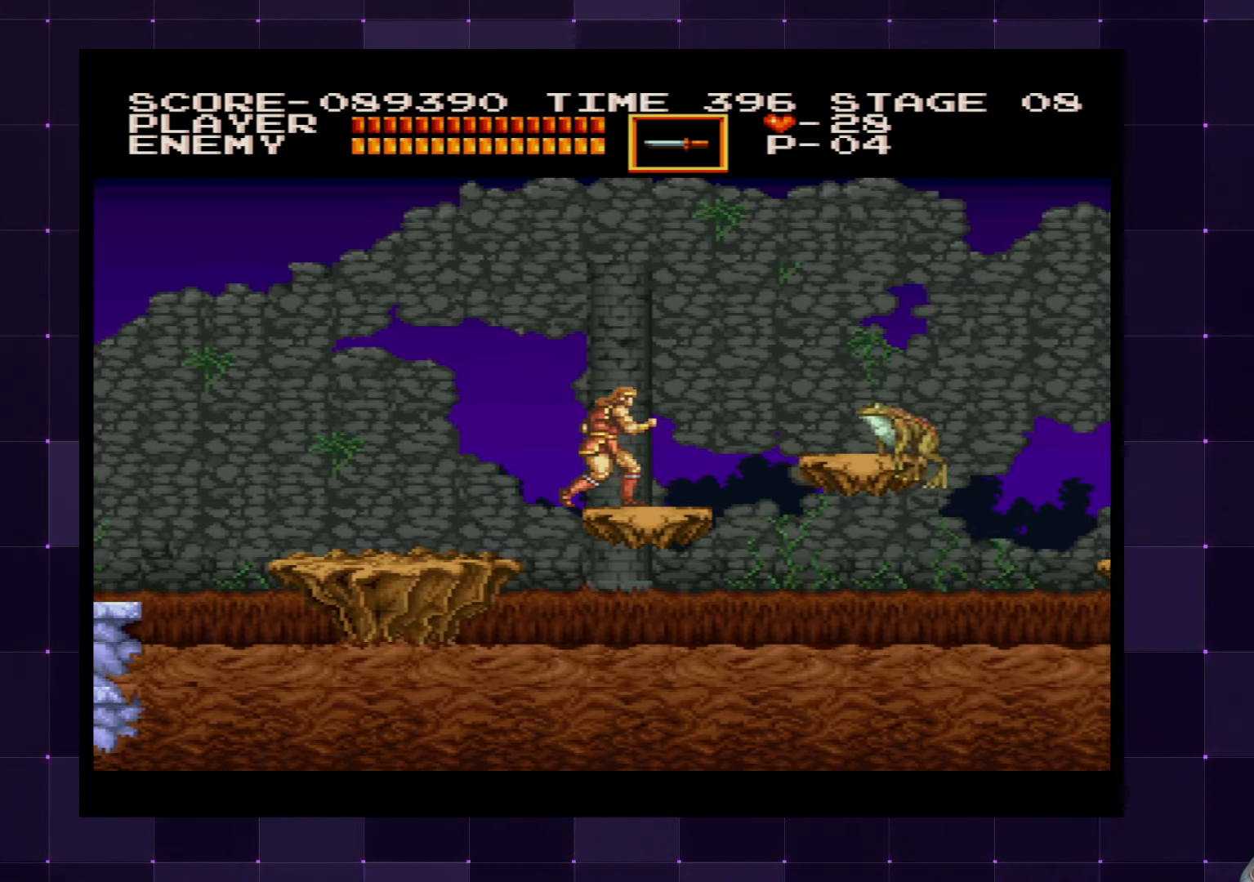
{"buttons": ["SQUARE", "DPAD_DOWN"], "left_stick": "center", "right_stick": "center", "events": [[67, "SQUARE", "down"], [134, "SQUARE", "up"], [200, "SQUARE", "down"], [267, "SQUARE", "up"], [334, "SQUARE", "down"], [417, "SQUARE", "up"], [467, "SQUARE", "down"]]}
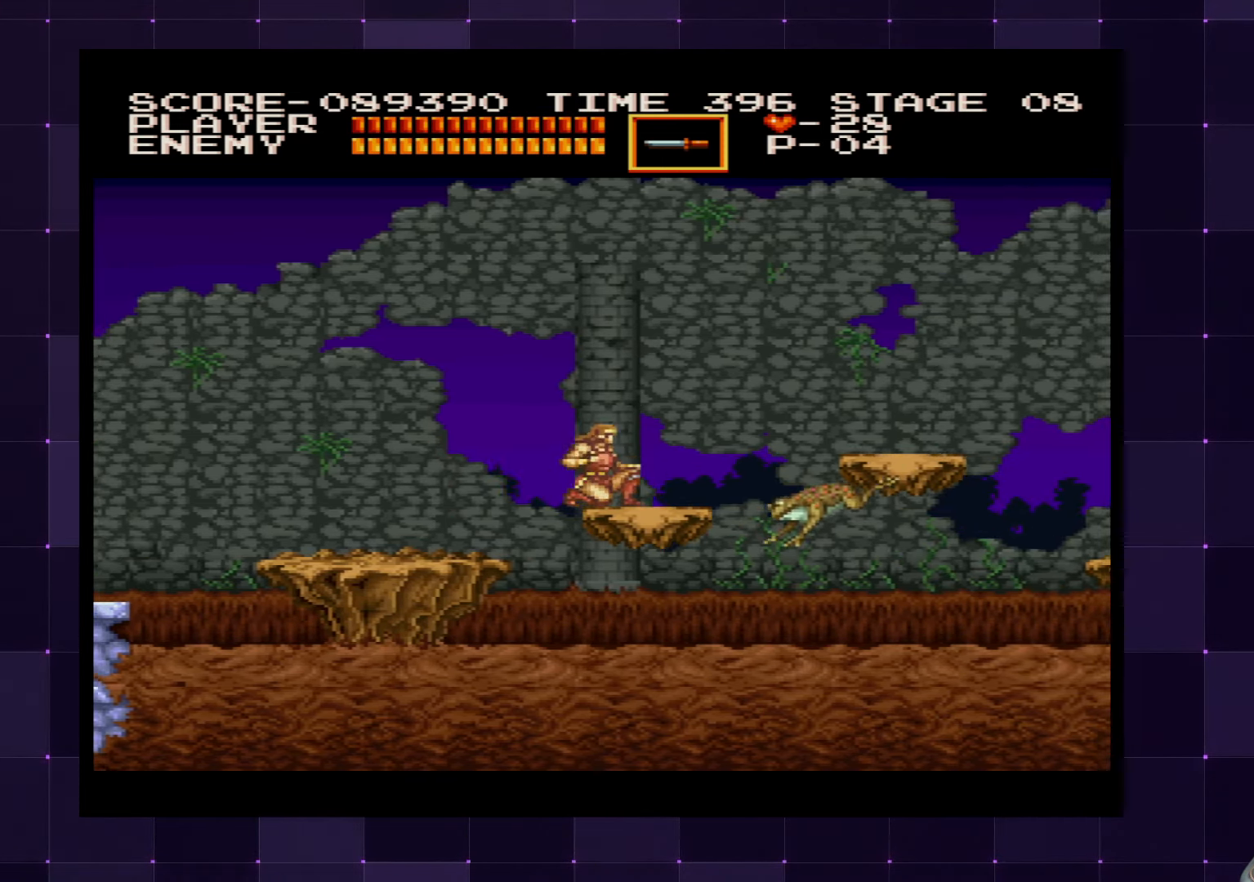
{"buttons": ["SQUARE", "DPAD_DOWN"], "left_stick": "center", "right_stick": "center", "events": [[34, "SQUARE", "up"], [200, "SQUARE", "down"], [267, "SQUARE", "up"], [333, "SQUARE", "down"], [400, "SQUARE", "up"], [466, "SQUARE", "down"]]}
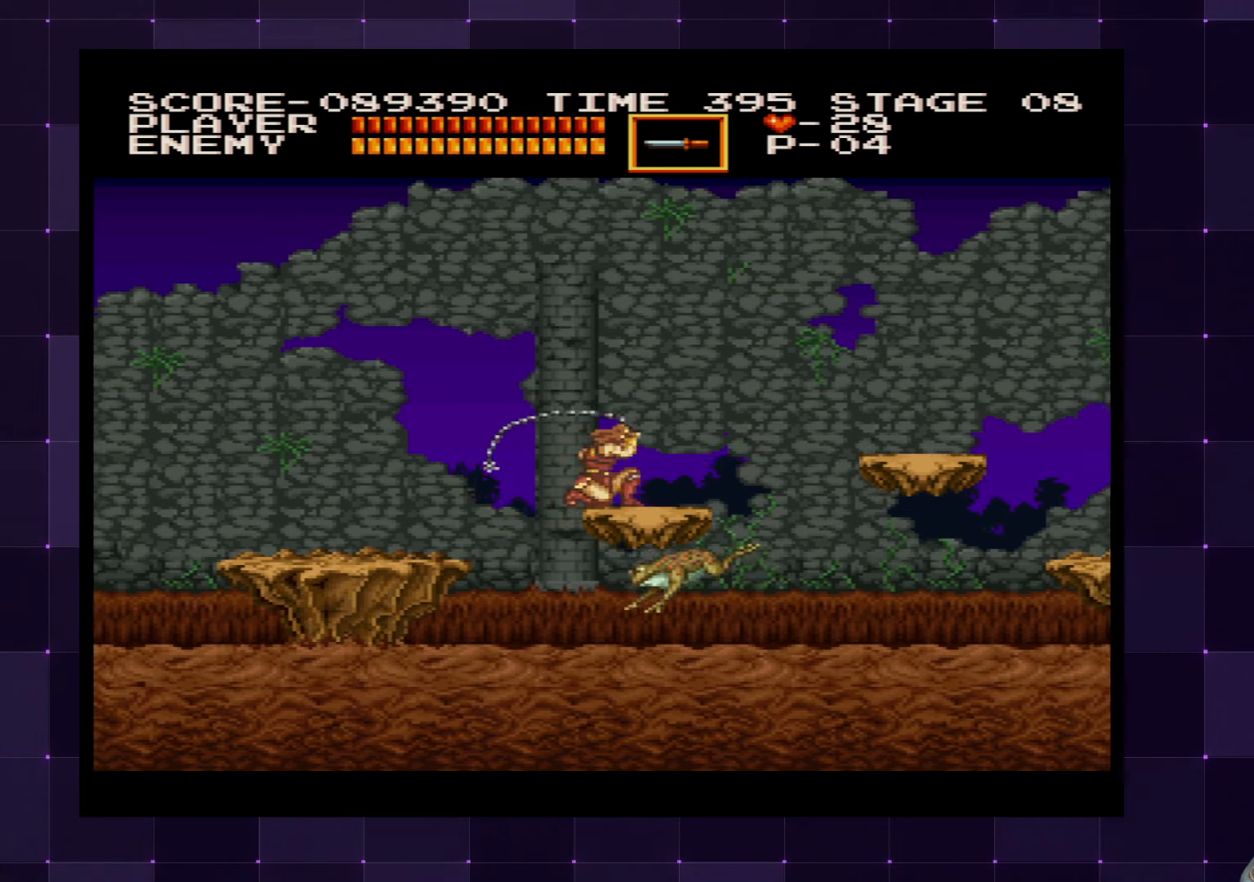
{"buttons": ["DPAD_RIGHT"], "left_stick": "center", "right_stick": "center", "events": [[33, "SQUARE", "up"], [100, "SQUARE", "down"], [166, "SQUARE", "up"], [216, "DPAD_RIGHT", "down"], [266, "DPAD_DOWN", "up"]]}
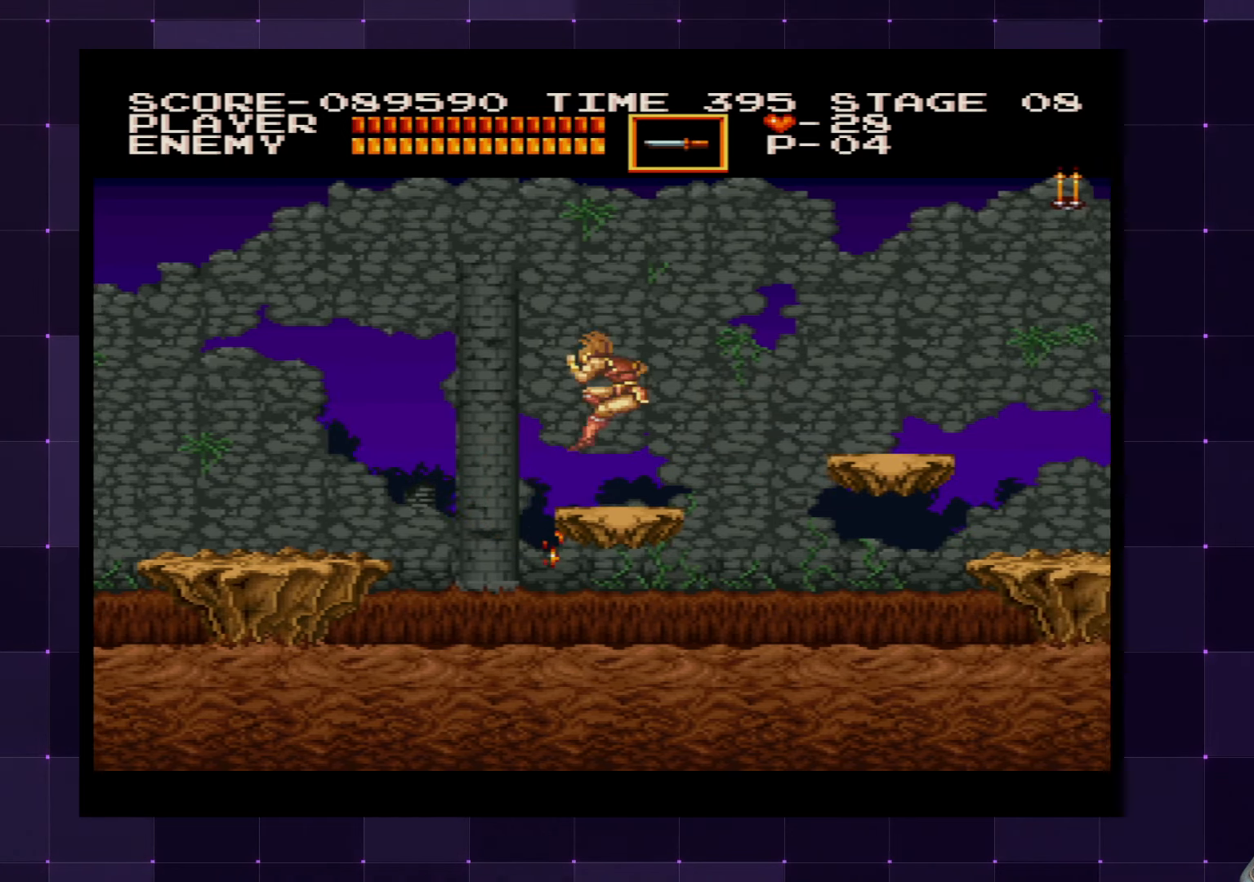
{"buttons": [], "left_stick": "center", "right_stick": "center", "events": [[316, "DPAD_RIGHT", "up"]]}